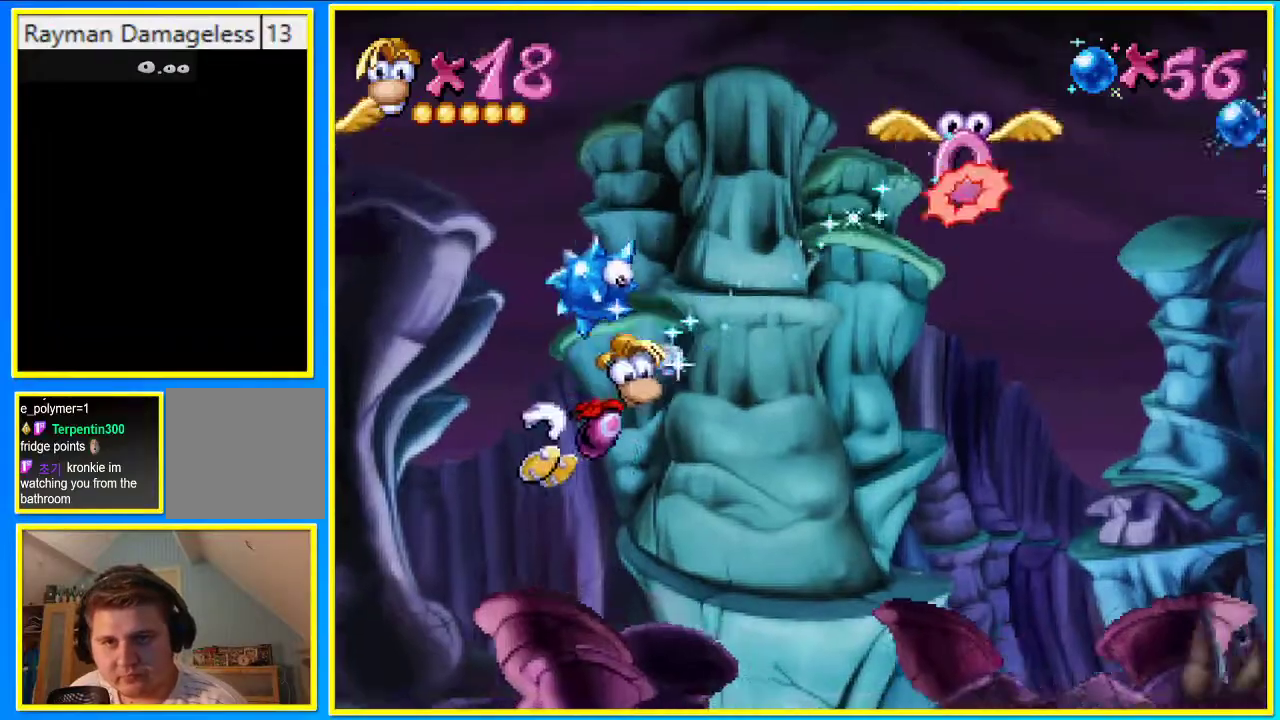
Gameplay with a controller (PlayStation layout); each line is a JSON object with the inputs held at the frame after it. "events" lists button and stick changes between this image and that frame as [ms after this image, input, new state], when the widget could be followed in between. Not read: L3 R3.
{"buttons": ["CROSS", "DPAD_UP"], "left_stick": "center", "right_stick": "center", "events": [[302, "CROSS", "down"]]}
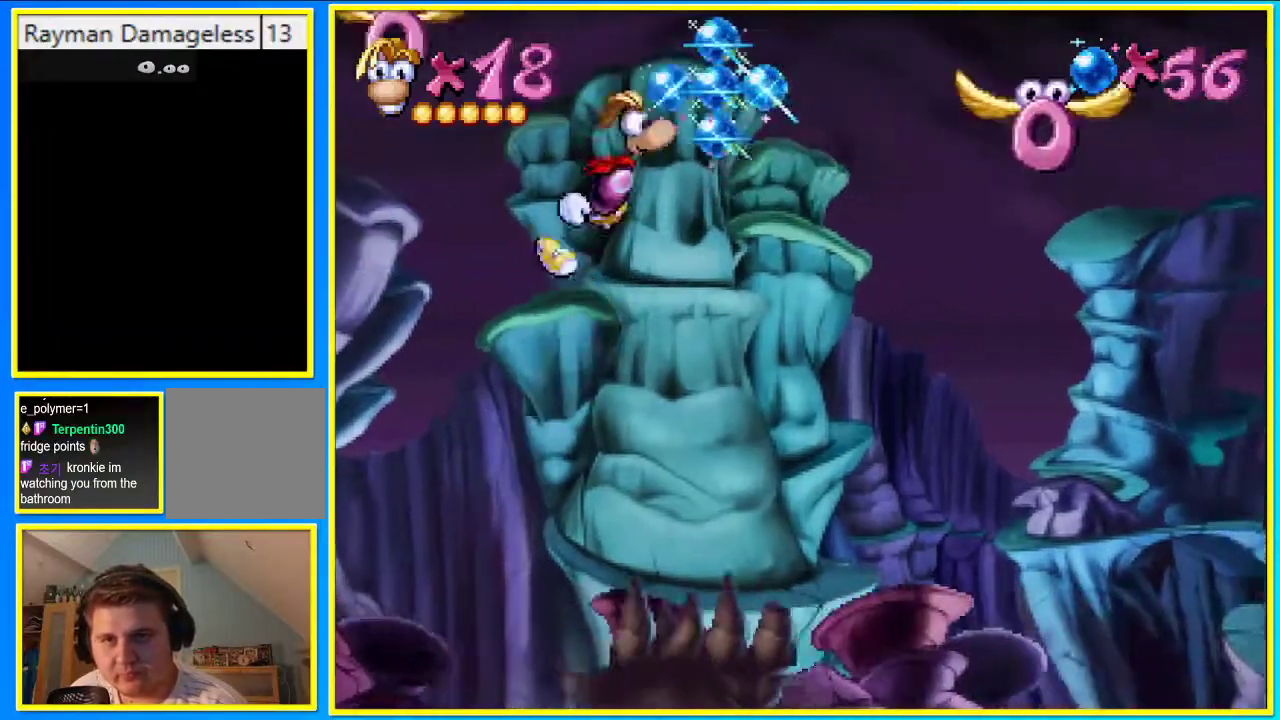
{"buttons": ["CROSS", "DPAD_UP"], "left_stick": "center", "right_stick": "center", "events": [[67, "SQUARE", "down"], [503, "SQUARE", "up"]]}
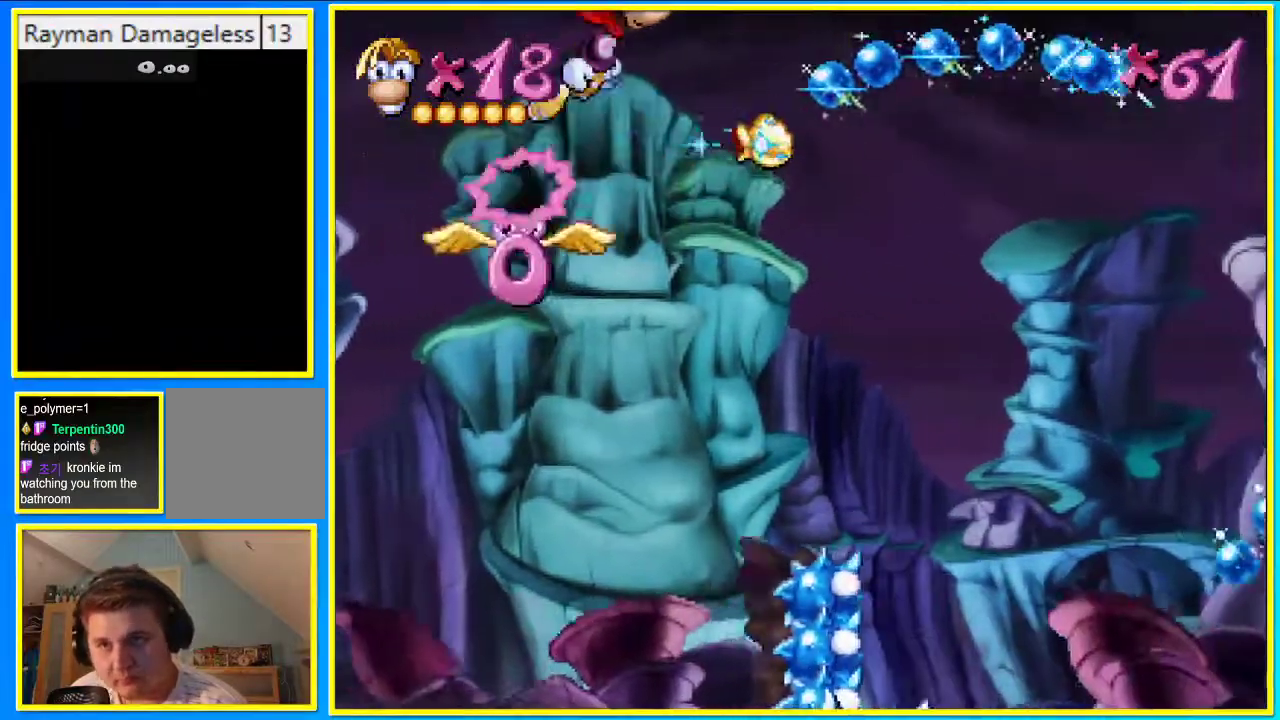
{"buttons": ["CROSS", "DPAD_UP"], "left_stick": "center", "right_stick": "center", "events": []}
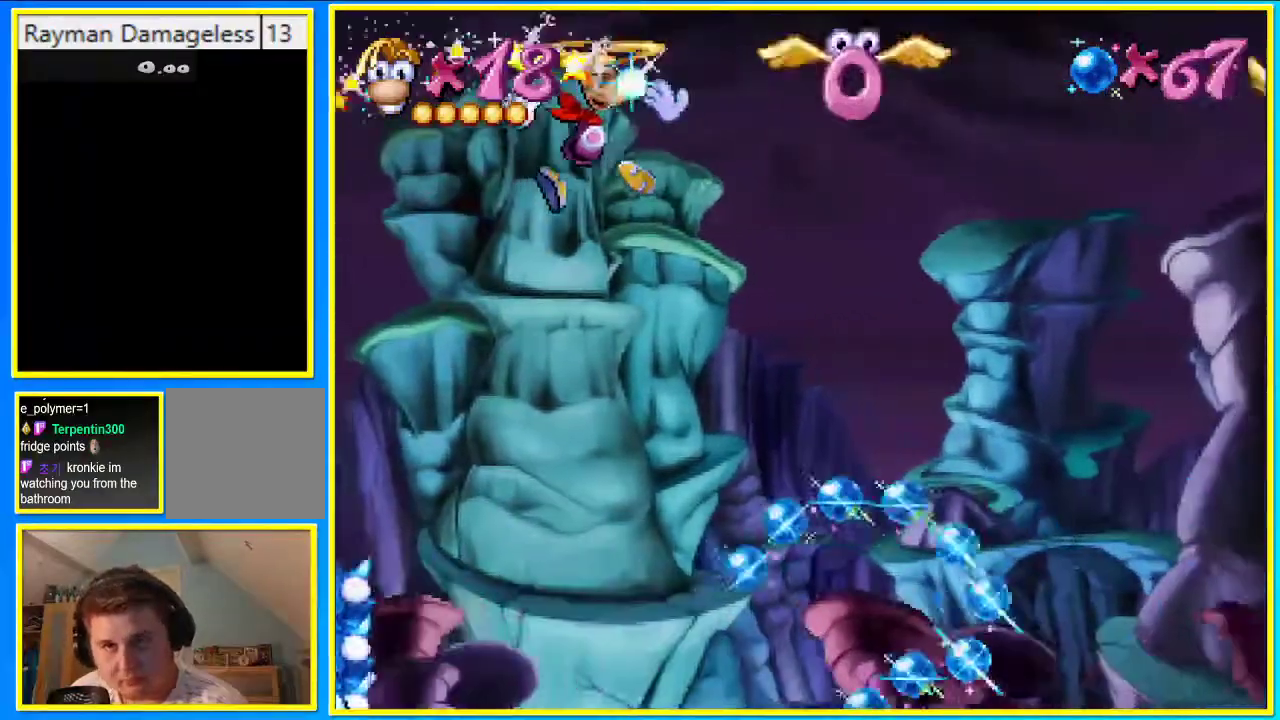
{"buttons": ["CROSS", "SQUARE", "DPAD_UP"], "left_stick": "center", "right_stick": "center", "events": [[34, "SQUARE", "down"]]}
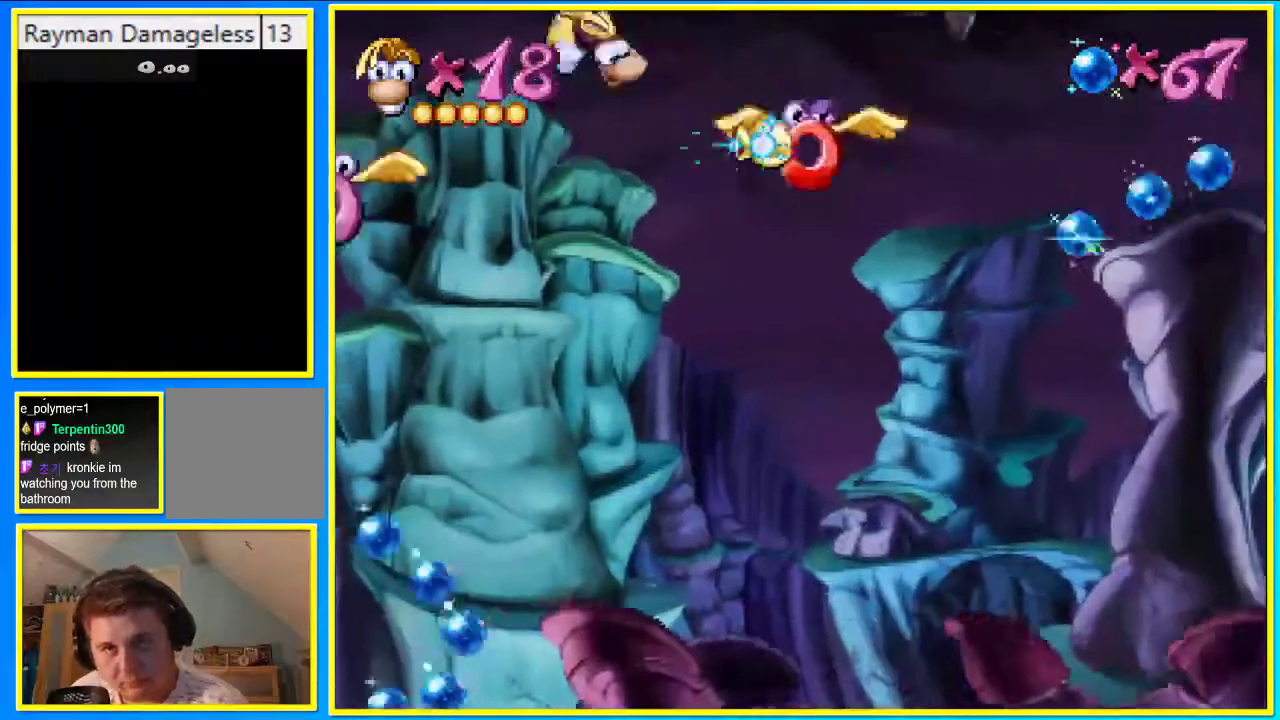
{"buttons": ["CROSS", "DPAD_UP"], "left_stick": "center", "right_stick": "center"}
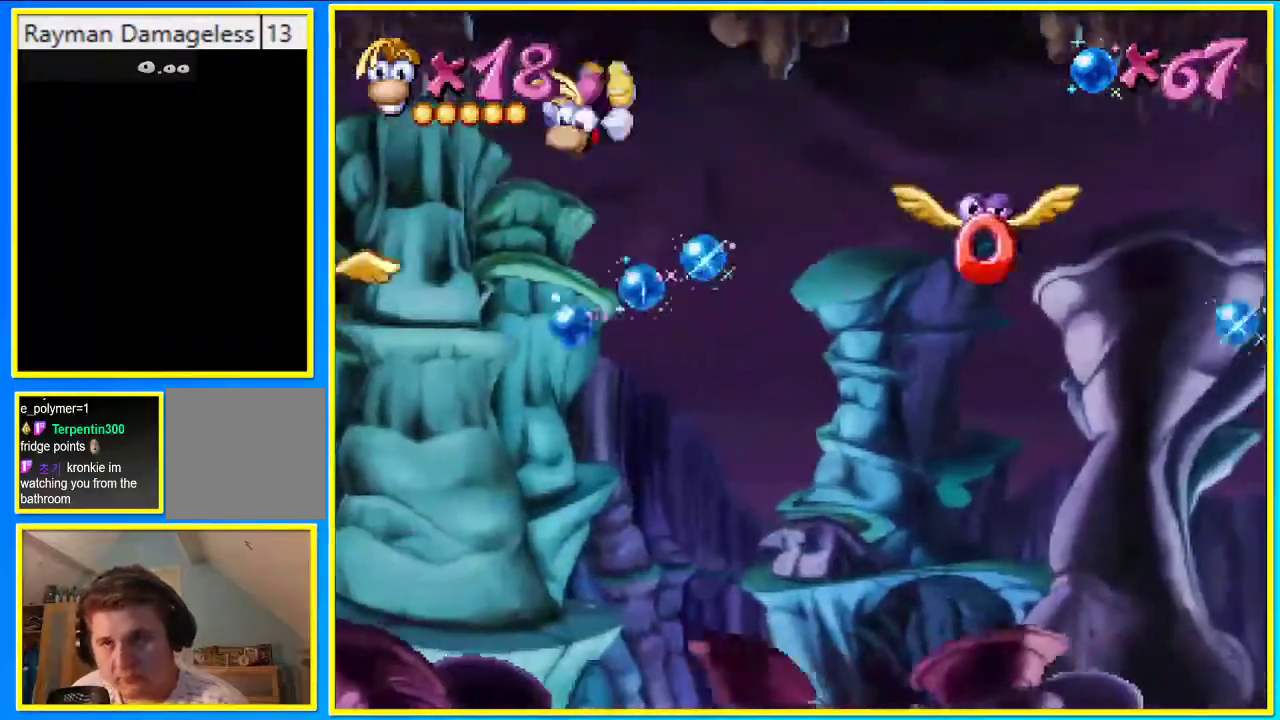
{"buttons": ["CROSS", "DPAD_UP"], "left_stick": "center", "right_stick": "center", "events": []}
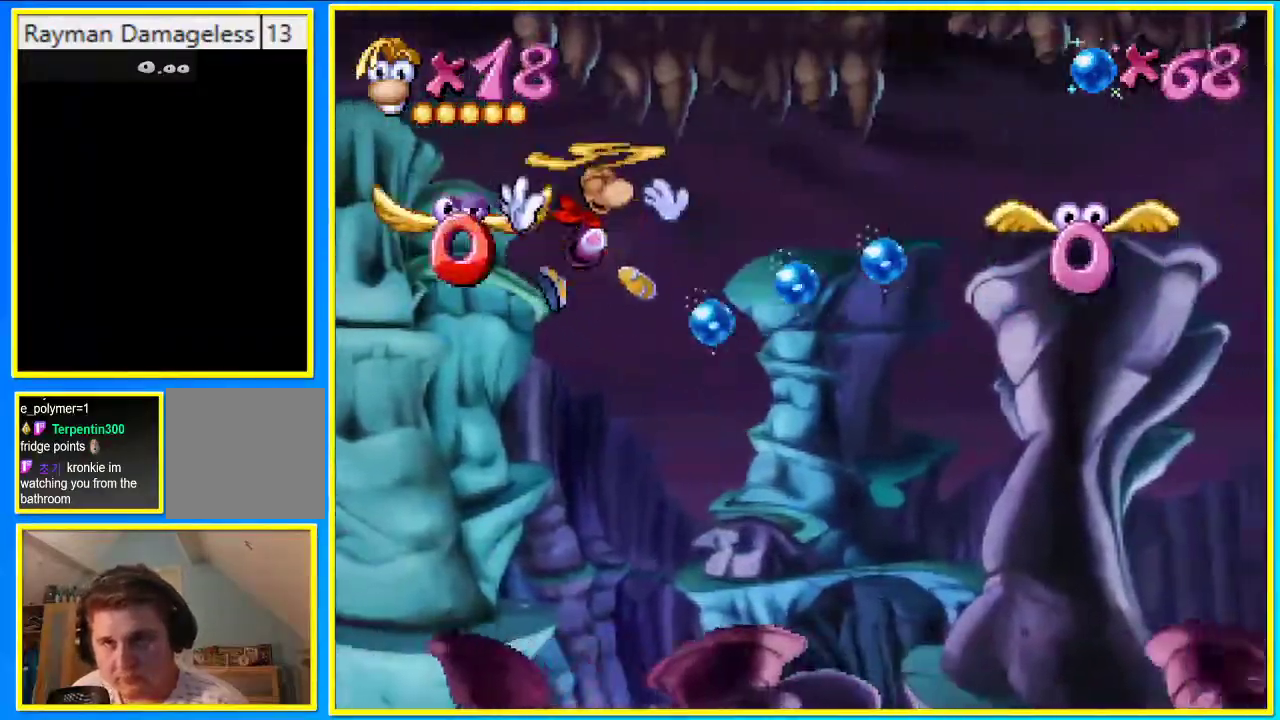
{"buttons": ["CROSS", "SQUARE", "DPAD_UP"], "left_stick": "center", "right_stick": "center", "events": [[201, "SQUARE", "down"], [268, "SQUARE", "up"], [470, "SQUARE", "down"]]}
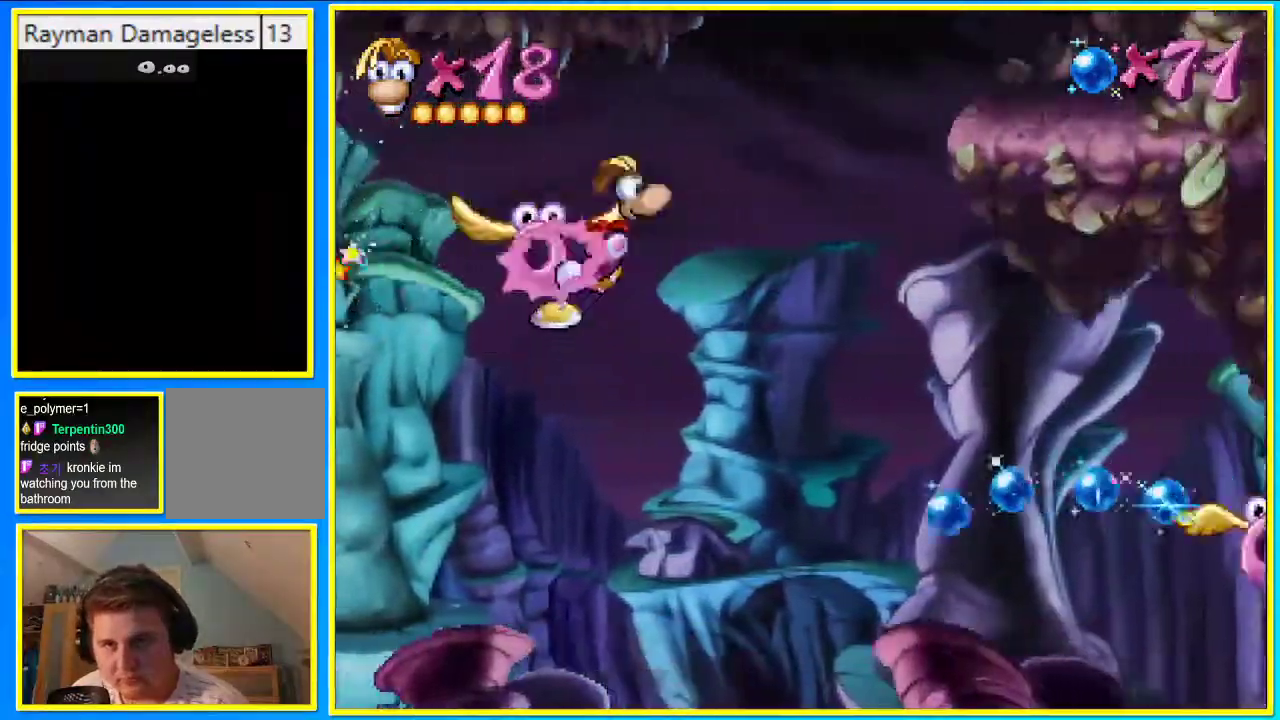
{"buttons": ["CROSS", "DPAD_UP"], "left_stick": "center", "right_stick": "center", "events": [[403, "SQUARE", "up"]]}